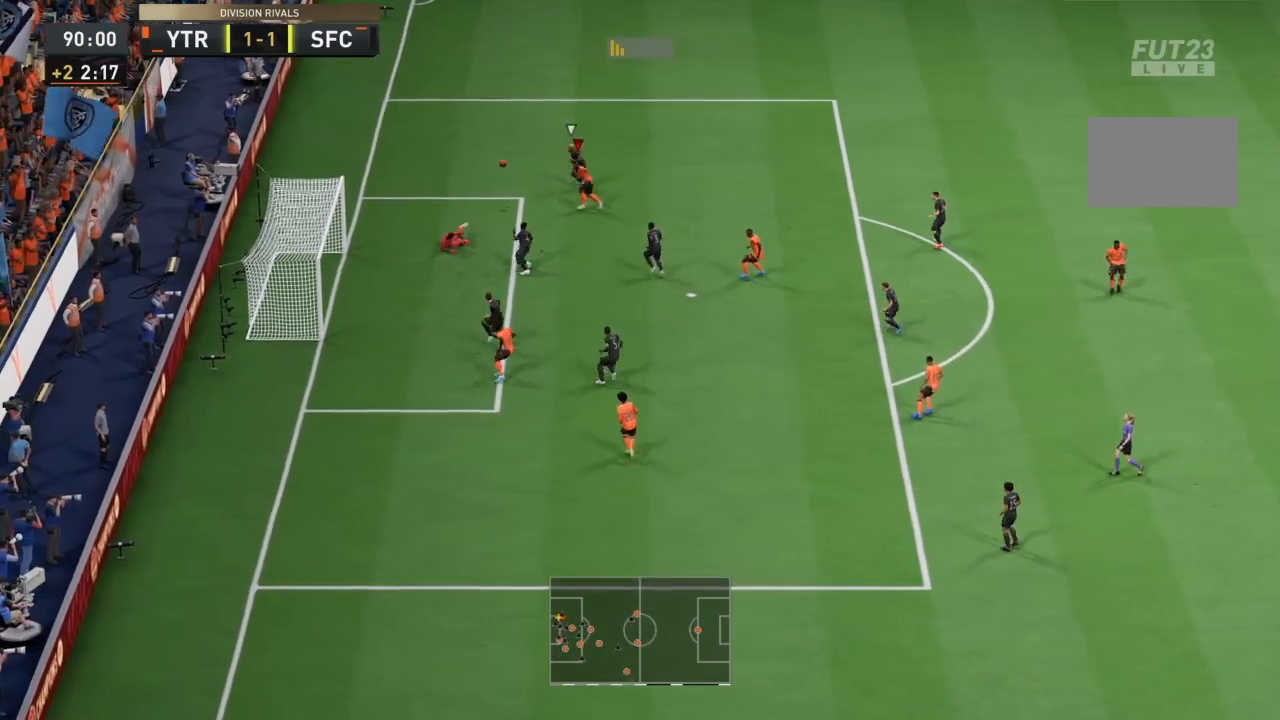
Gameplay with a controller (PlayStation layout); each line is a JSON object with the inputs held at the frame after it. "events" lists button and stick changes between this image and that frame as [ms after this image, input, new state], when the widget could be followed in between. Not read: L3 R3.
{"buttons": ["SQUARE"], "left_stick": "left", "right_stick": "center", "events": [[300, "R1", "up"], [333, "SQUARE", "down"]]}
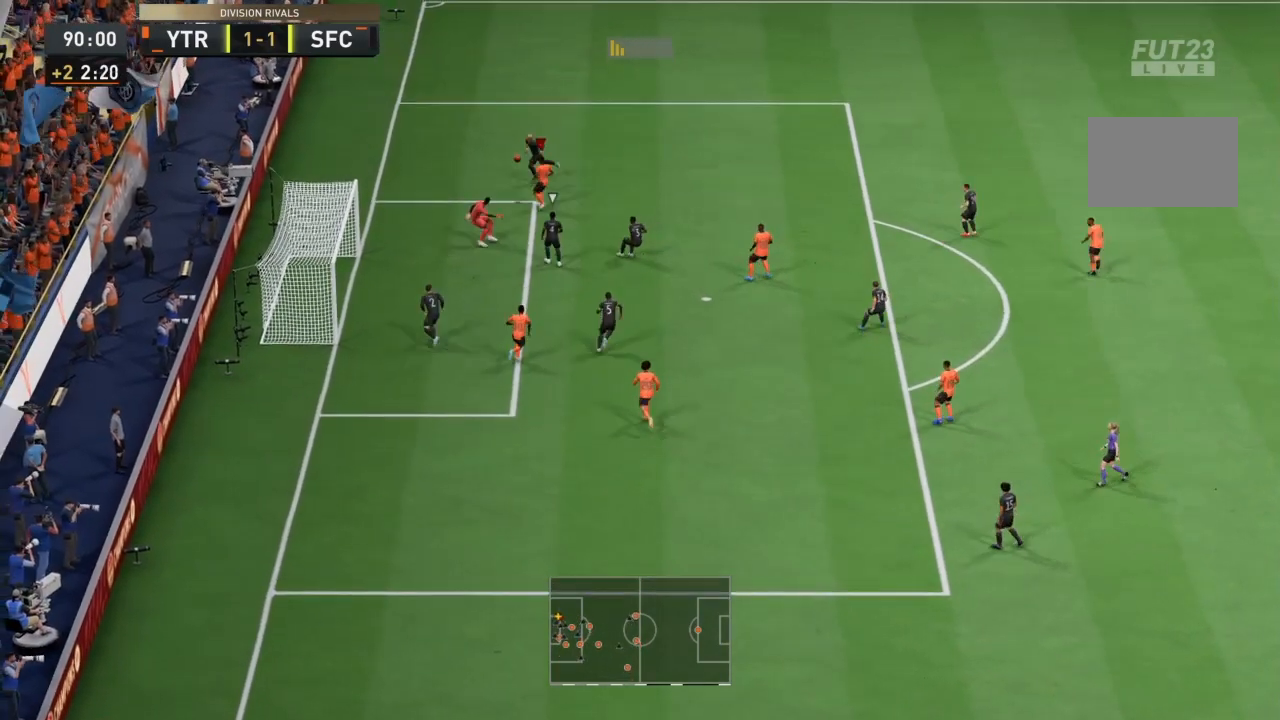
{"buttons": ["L2", "R1"], "left_stick": "up-left", "right_stick": "center", "events": [[67, "SQUARE", "up"], [67, "left_stick", "up-left"], [167, "L2", "down"], [200, "R1", "down"], [300, "left_stick", "up"], [467, "left_stick", "up-left"]]}
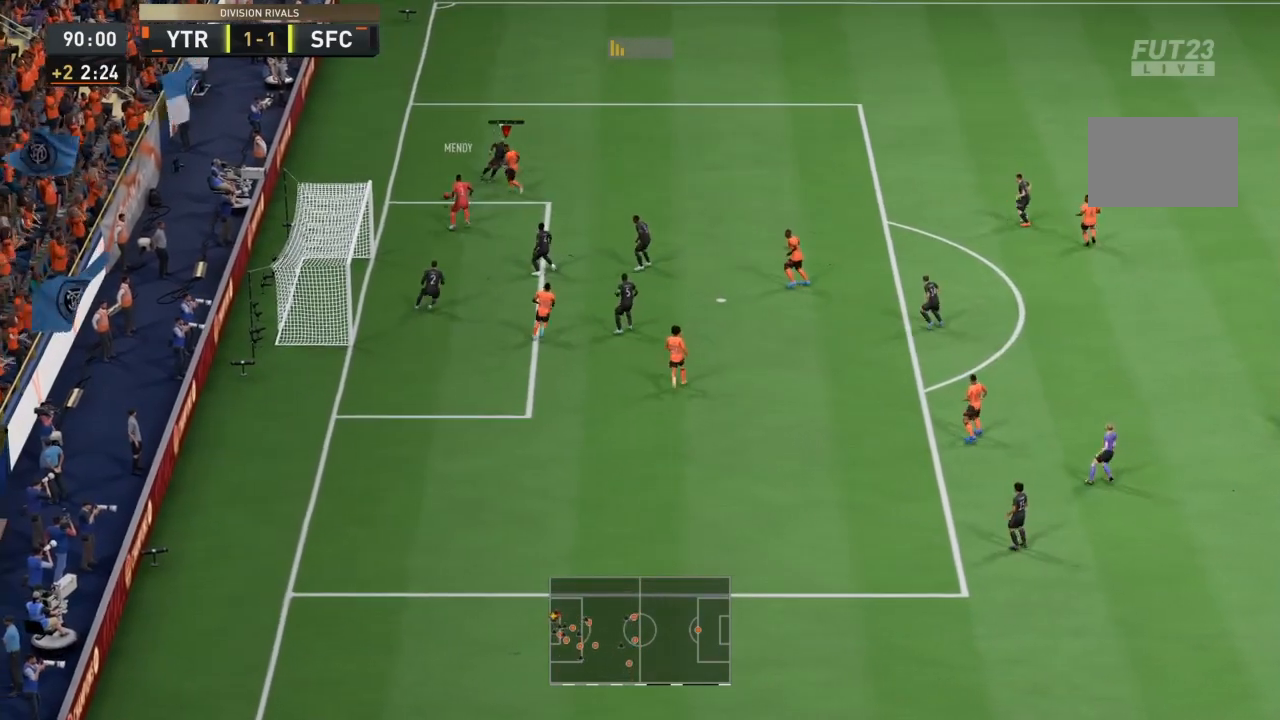
{"buttons": [], "left_stick": "up", "right_stick": "center", "events": [[66, "L2", "up"], [133, "R1", "up"], [500, "left_stick", "up"]]}
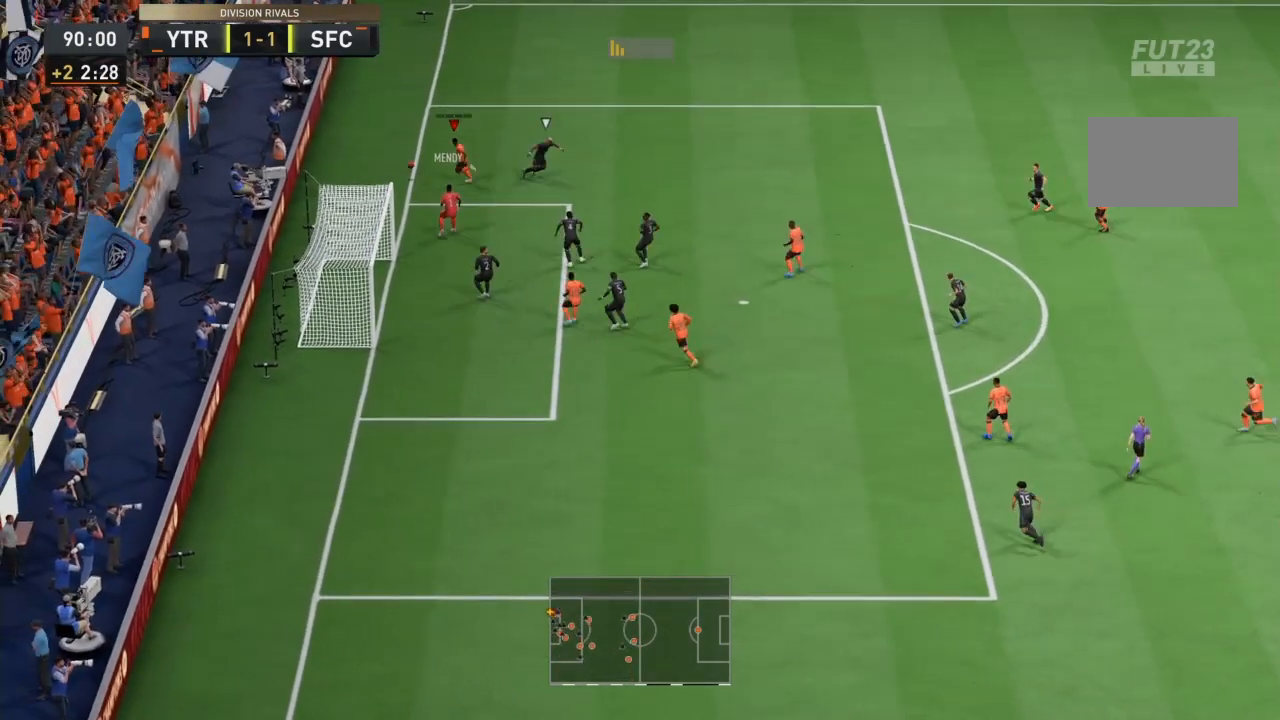
{"buttons": [], "left_stick": "center", "right_stick": "center", "events": [[167, "left_stick", "center"]]}
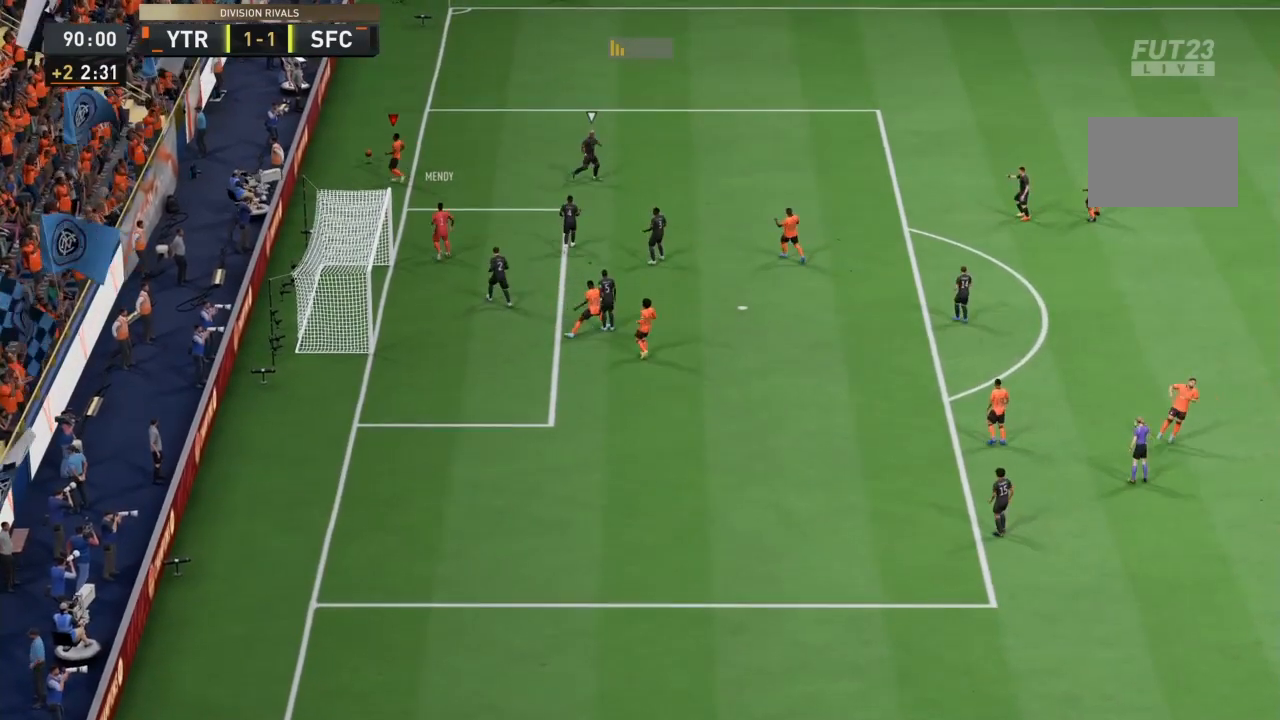
{"buttons": [], "left_stick": "center", "right_stick": "center", "events": []}
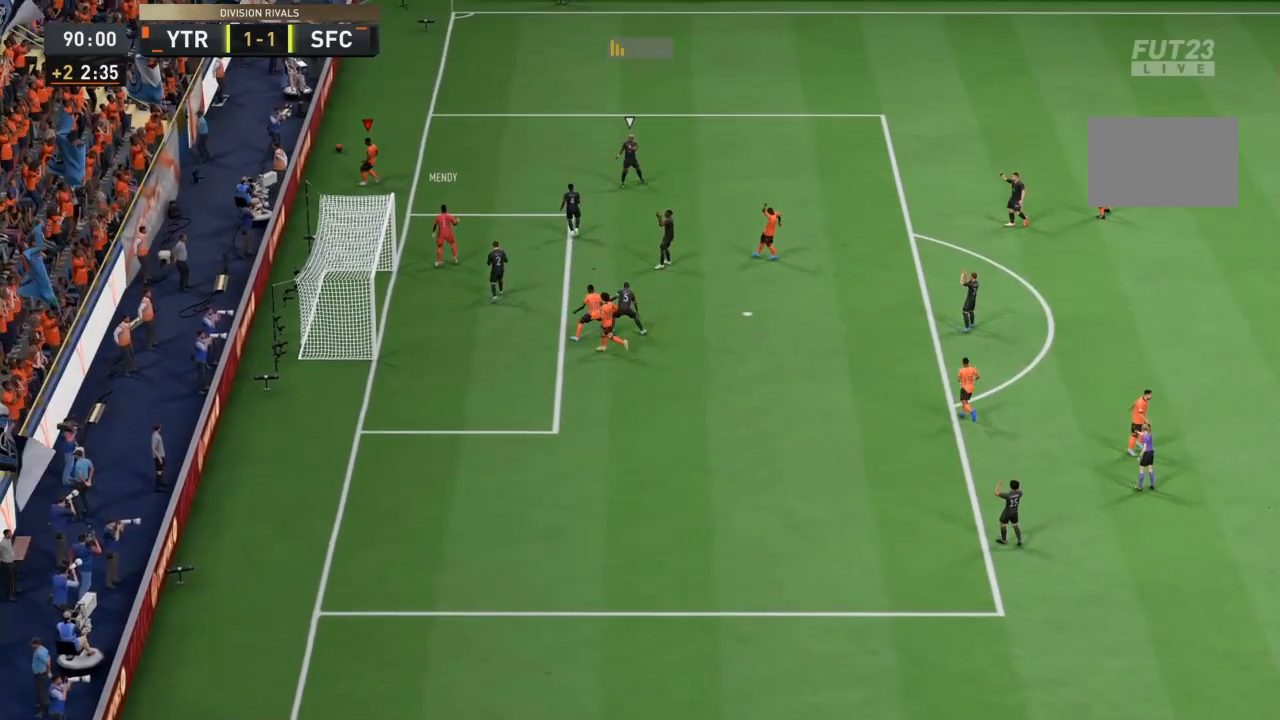
{"buttons": [], "left_stick": "center", "right_stick": "center", "events": []}
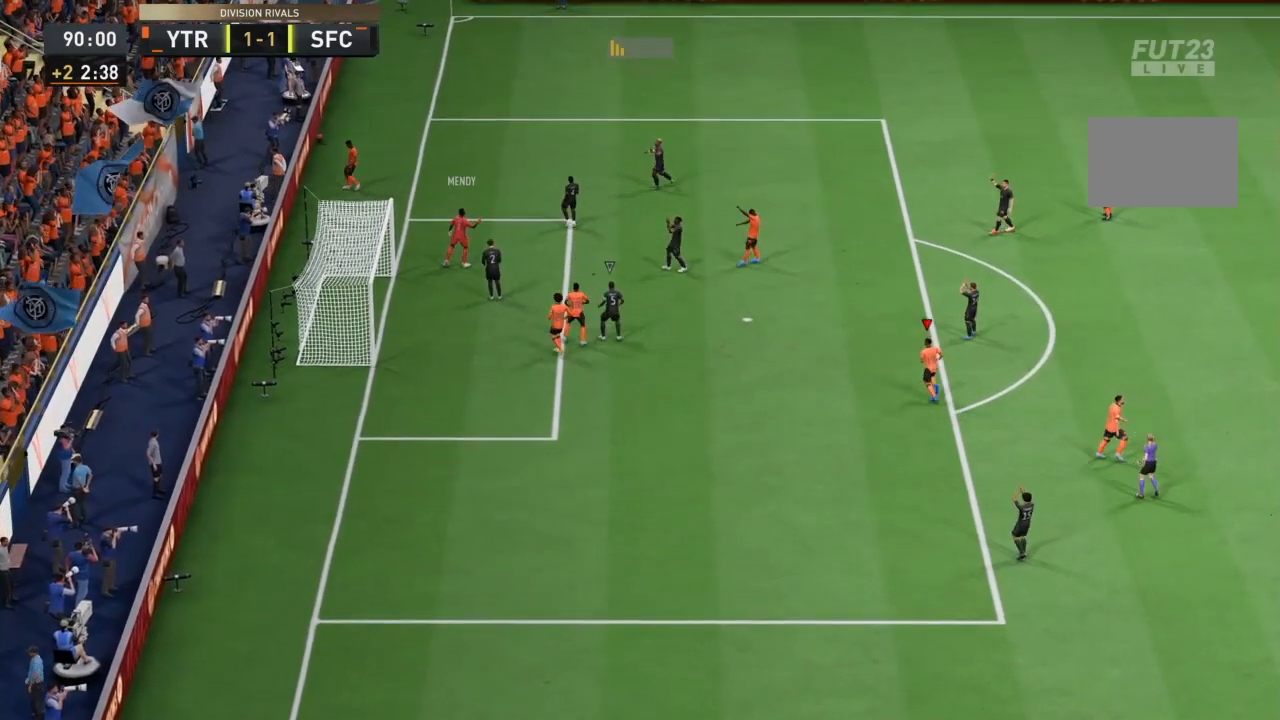
{"buttons": [], "left_stick": "center", "right_stick": "center", "events": []}
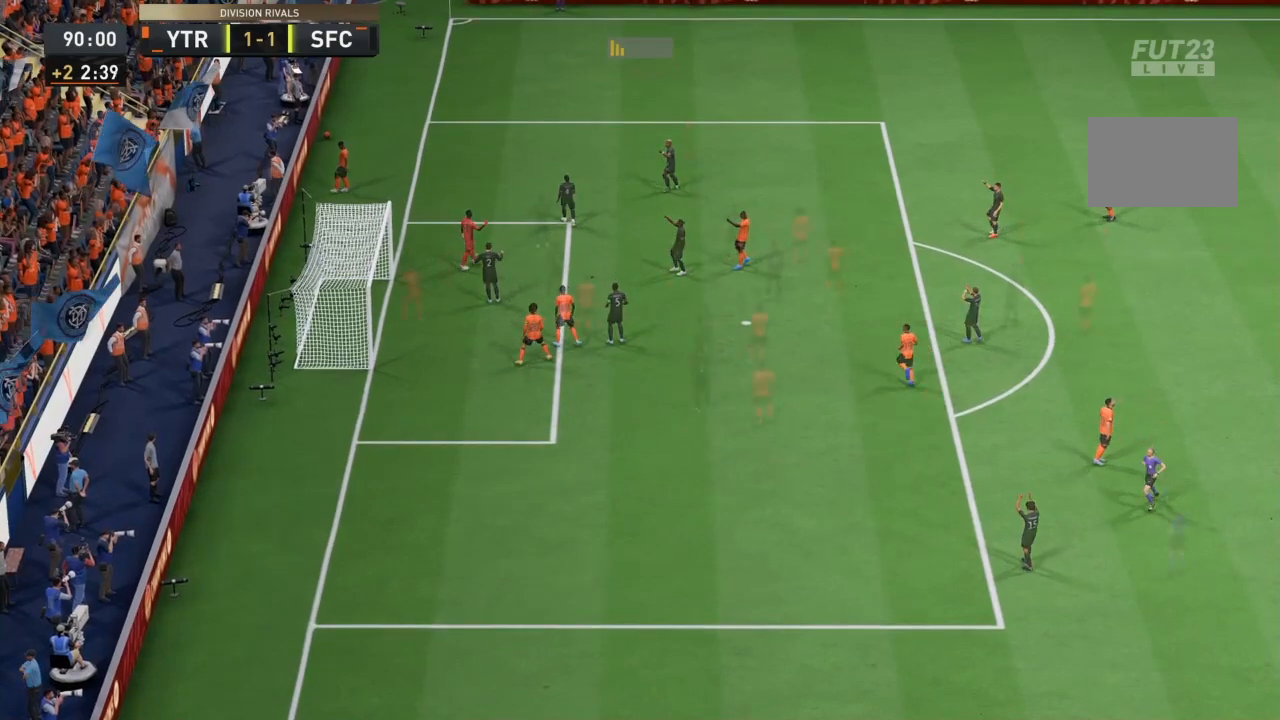
{"buttons": ["R1"], "left_stick": "center", "right_stick": "center", "events": [[434, "R1", "down"]]}
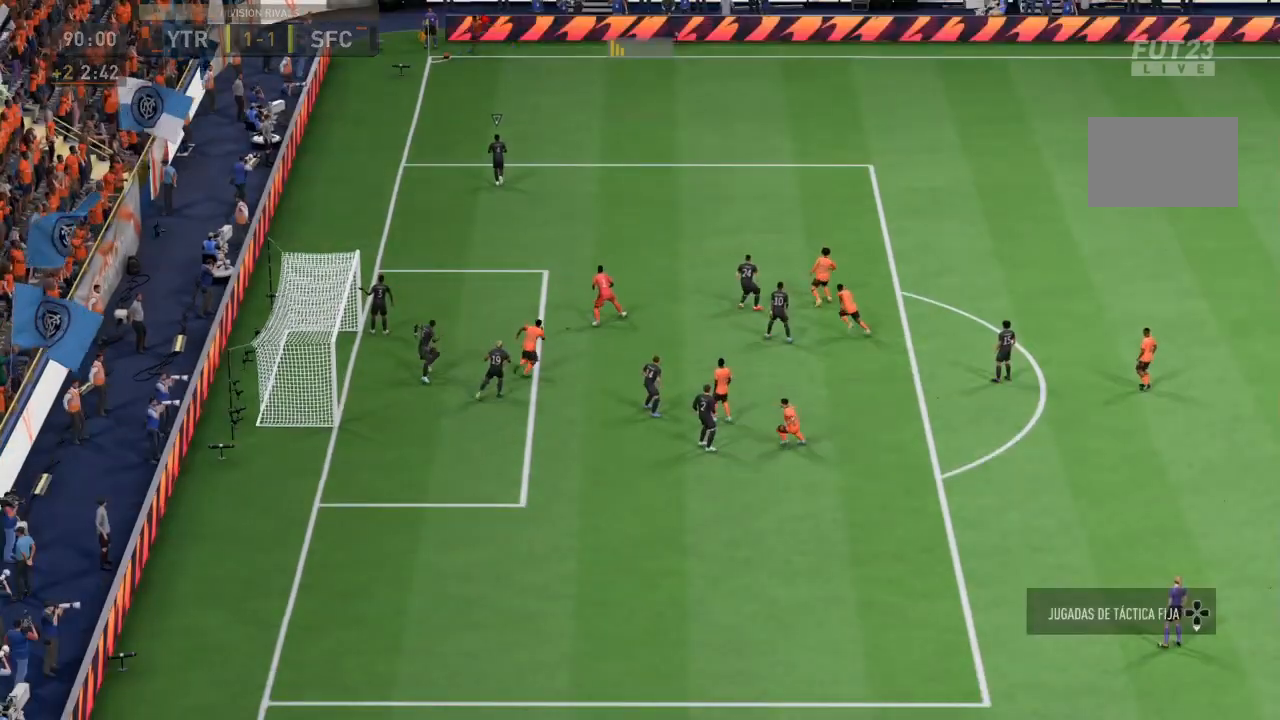
{"buttons": ["R1"], "left_stick": "up-left", "right_stick": "center", "events": [[33, "left_stick", "up-left"]]}
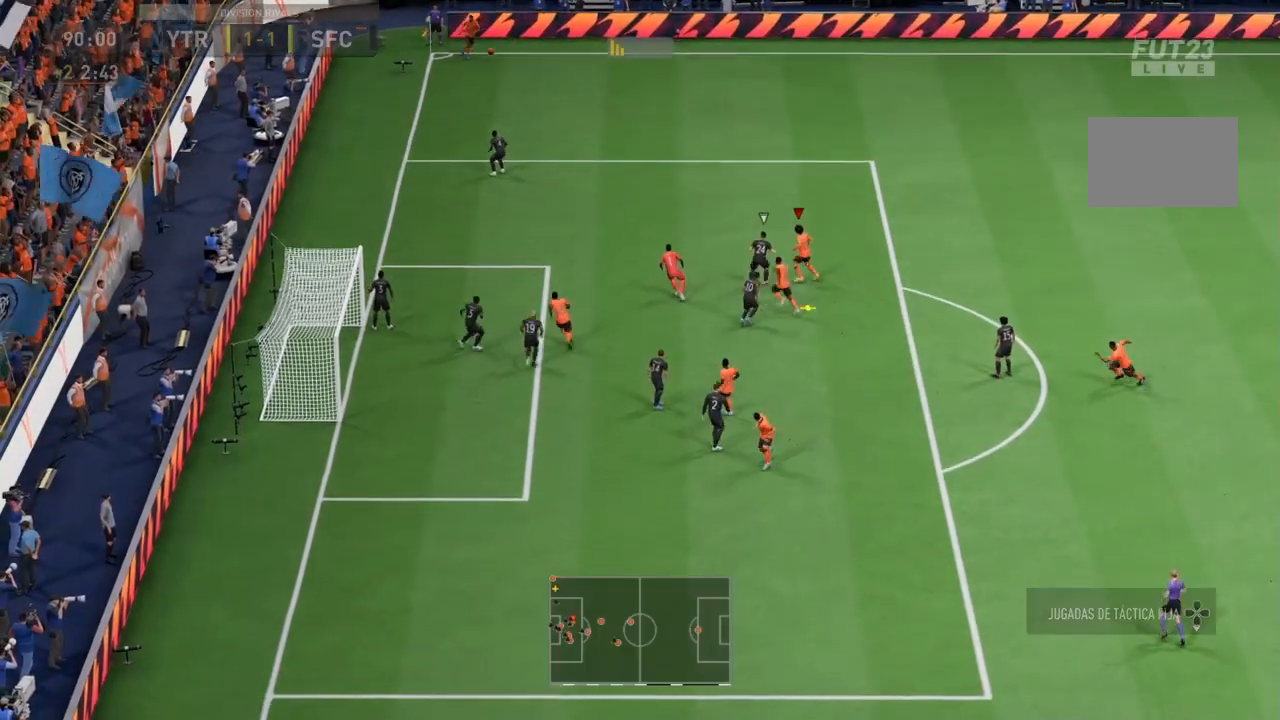
{"buttons": ["R1"], "left_stick": "up-left", "right_stick": "center", "events": []}
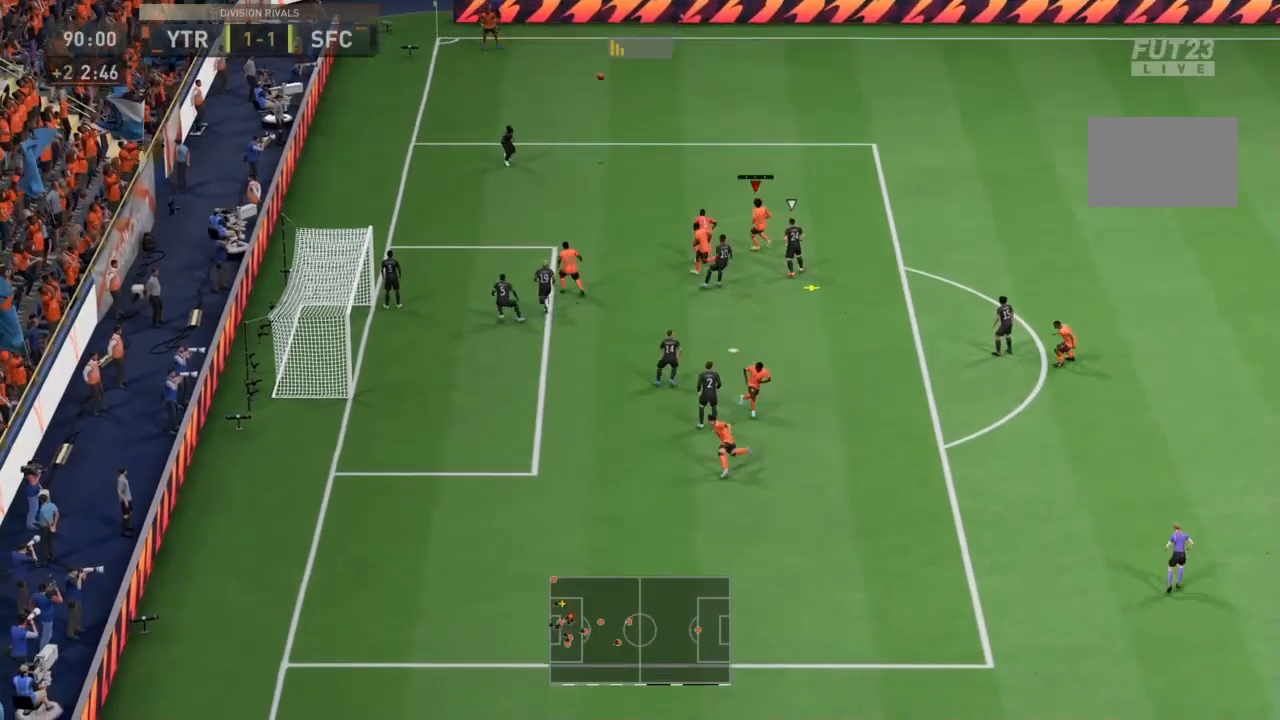
{"buttons": ["R1"], "left_stick": "down-left", "right_stick": "center", "events": [[66, "SQUARE", "down"], [100, "left_stick", "left"], [300, "SQUARE", "up"], [500, "left_stick", "down-left"]]}
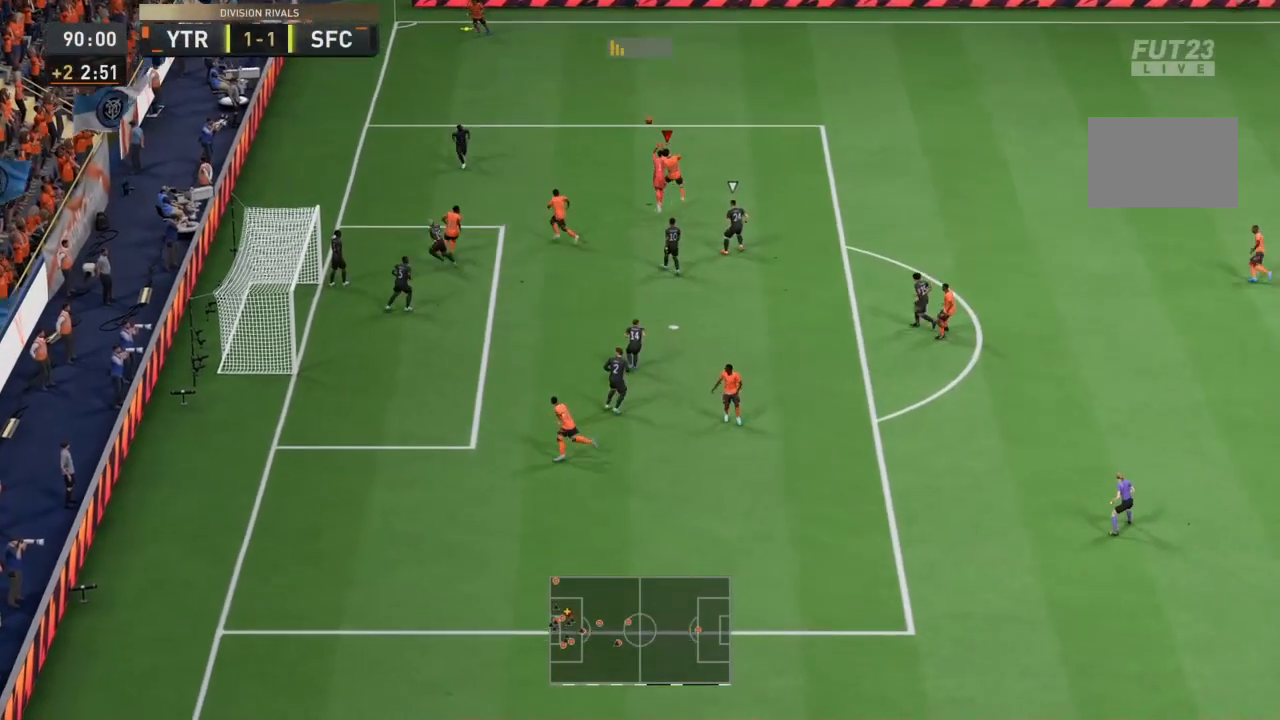
{"buttons": ["R1"], "left_stick": "down-left", "right_stick": "center", "events": []}
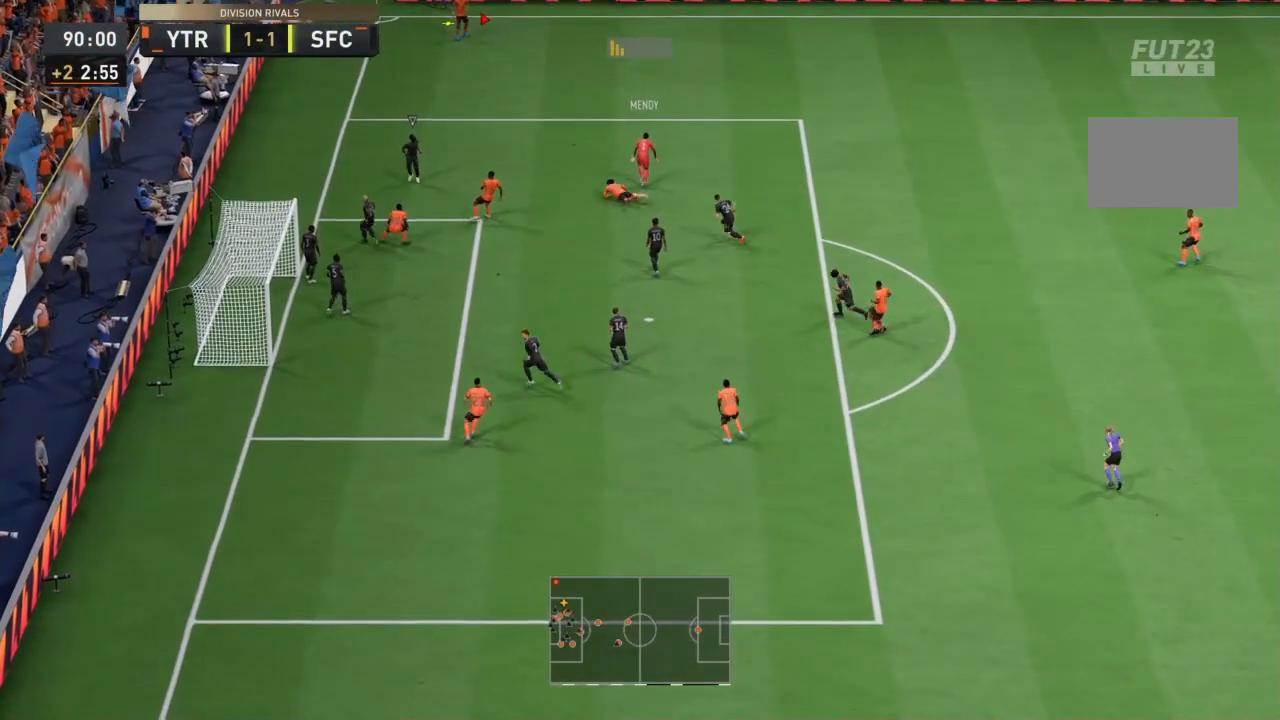
{"buttons": [], "left_stick": "center", "right_stick": "center", "events": [[33, "R1", "up"], [100, "left_stick", "left"], [200, "left_stick", "center"]]}
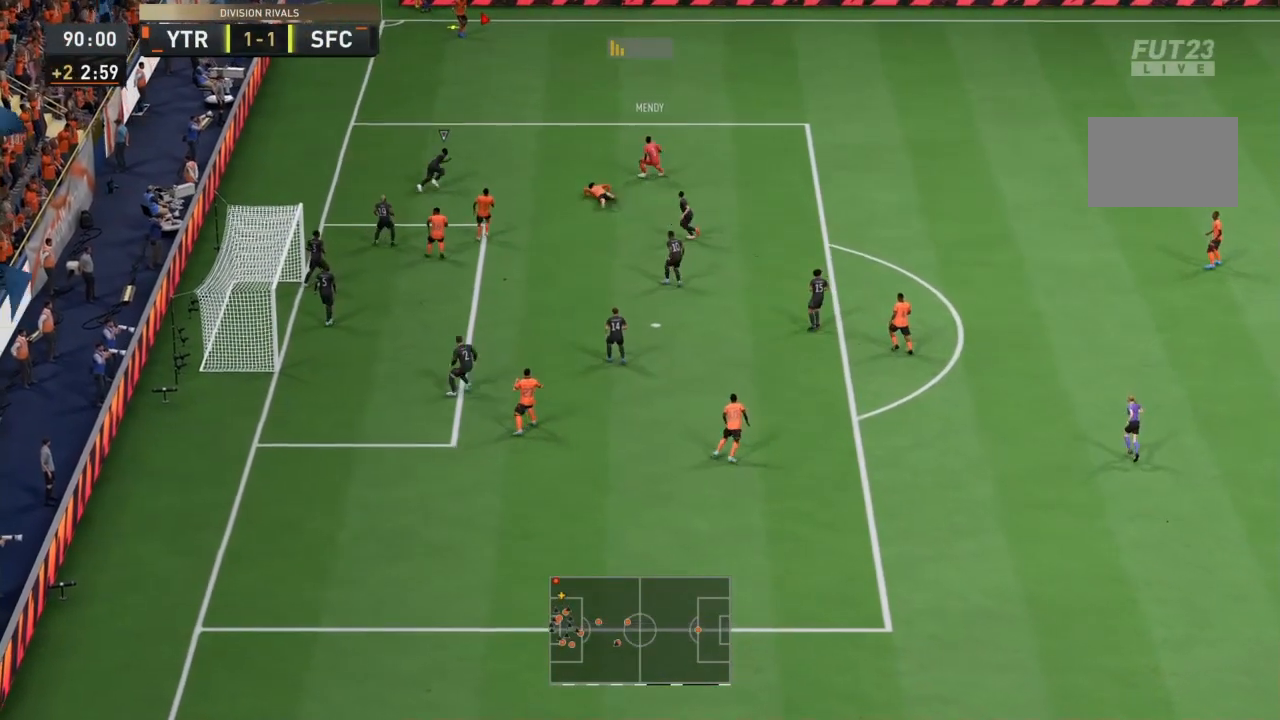
{"buttons": [], "left_stick": "down", "right_stick": "center", "events": [[267, "left_stick", "down"]]}
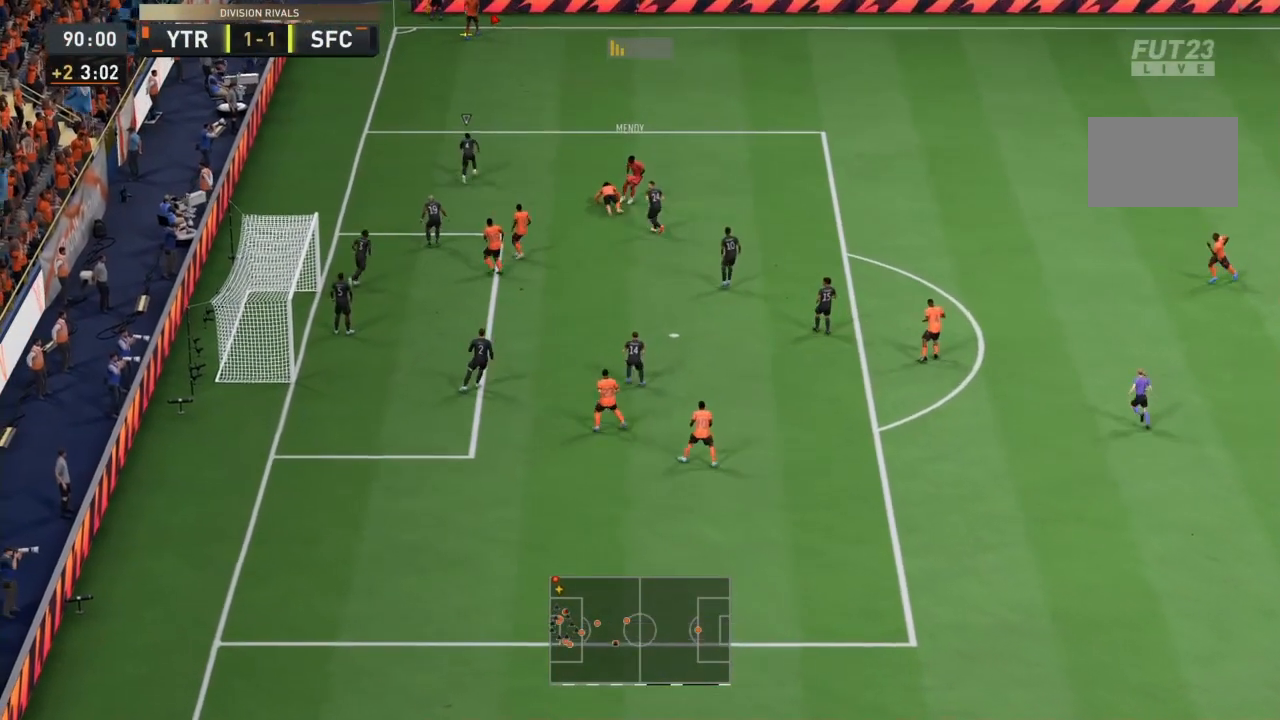
{"buttons": [], "left_stick": "down", "right_stick": "center", "events": []}
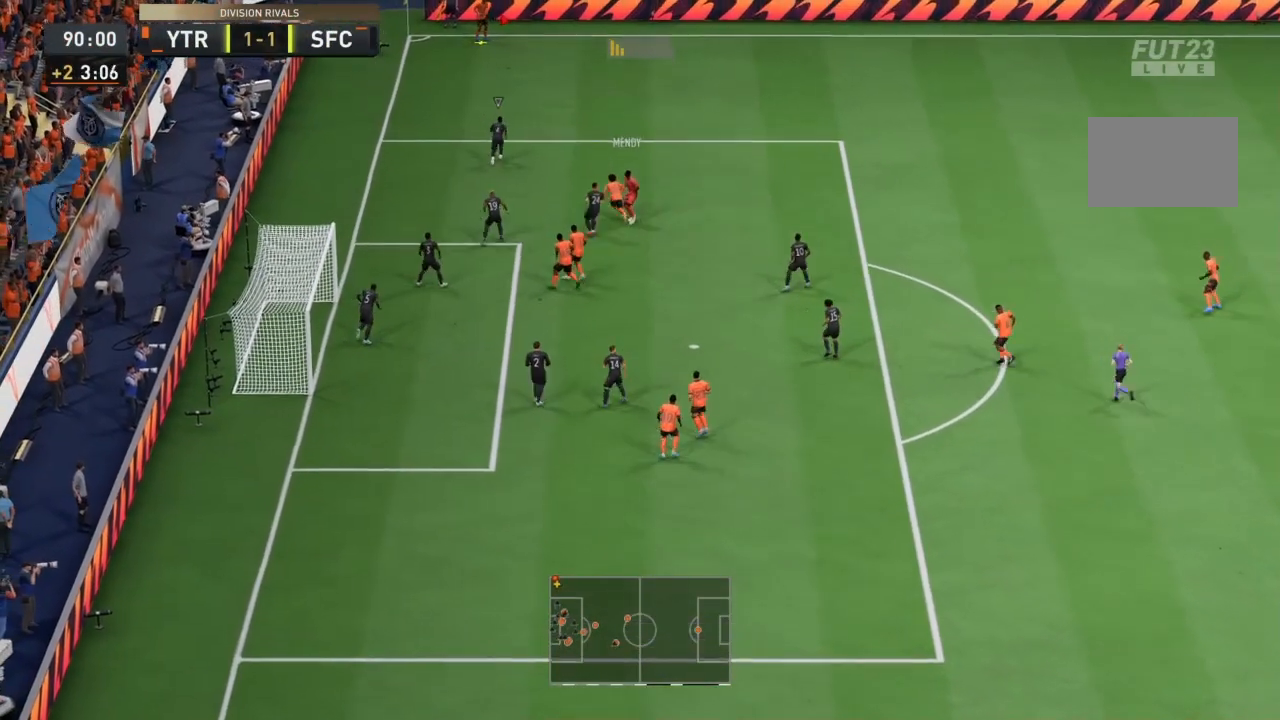
{"buttons": [], "left_stick": "down-right", "right_stick": "center", "events": [[33, "left_stick", "down-right"]]}
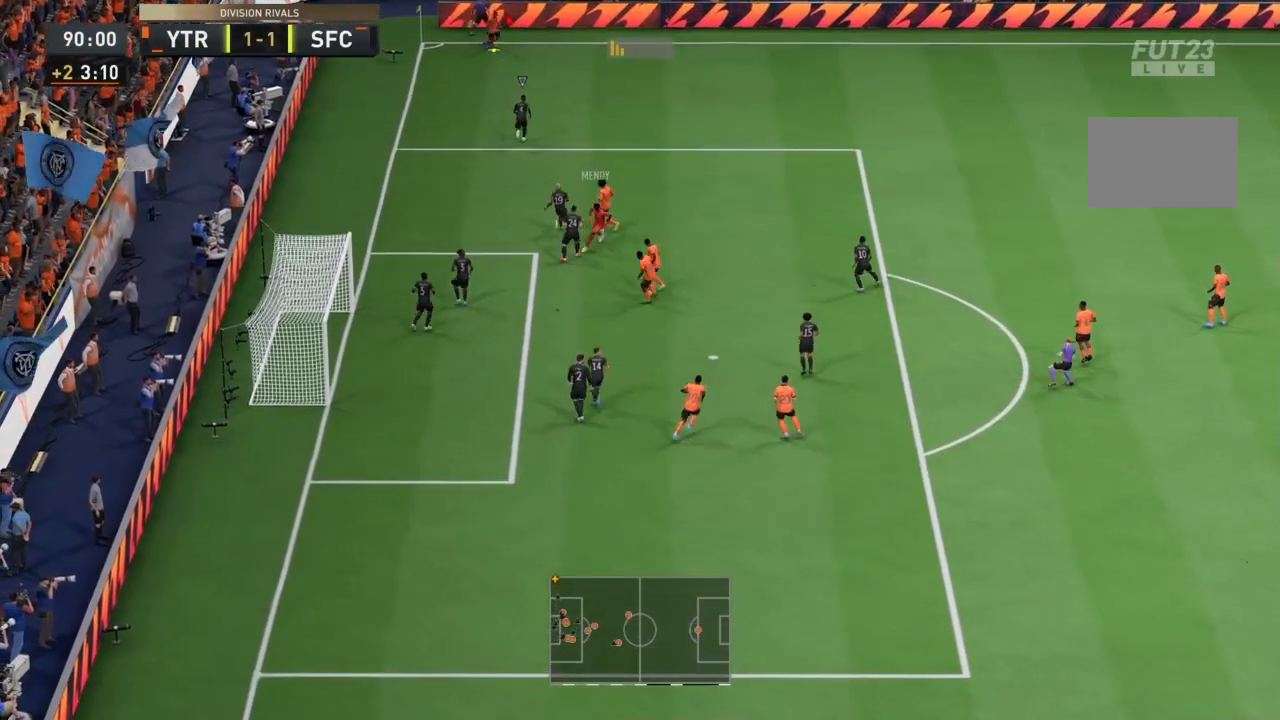
{"buttons": [], "left_stick": "down-right", "right_stick": "center", "events": []}